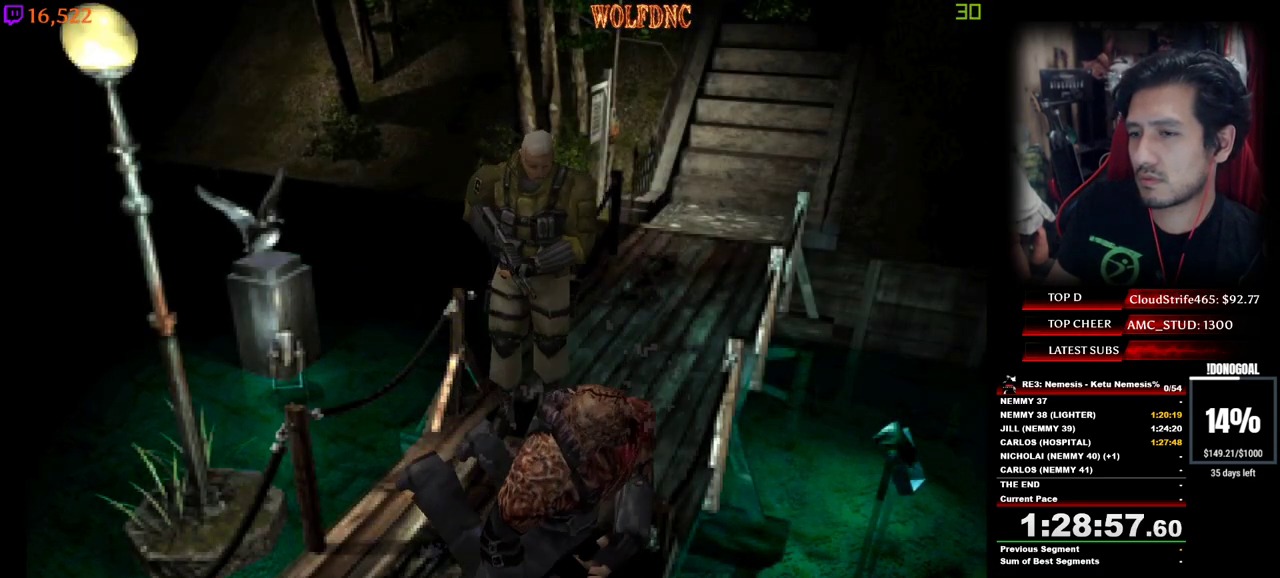
Gameplay with keyboard; each line is a JSON object with the keys held at the frame after it. "events" lists presses ("down") and releases ("up") of "a", "ctrl", "d", "e", "equals", "minus", "num0", "num2", "num4", "num5", "num6", "num8", "s", "shift", "space" and "w" between this image and that frame as [ms after this image, input, new state], when the widget could be followed in between. No other keys are recorded. Mouse input is not recorded.
{"keys": ["d", "num2", "w"], "events": [[33, "num2", "down"], [117, "num2", "up"], [217, "num2", "down"], [267, "a", "up"], [267, "d", "down"], [317, "num2", "up"], [350, "num2", "down"]]}
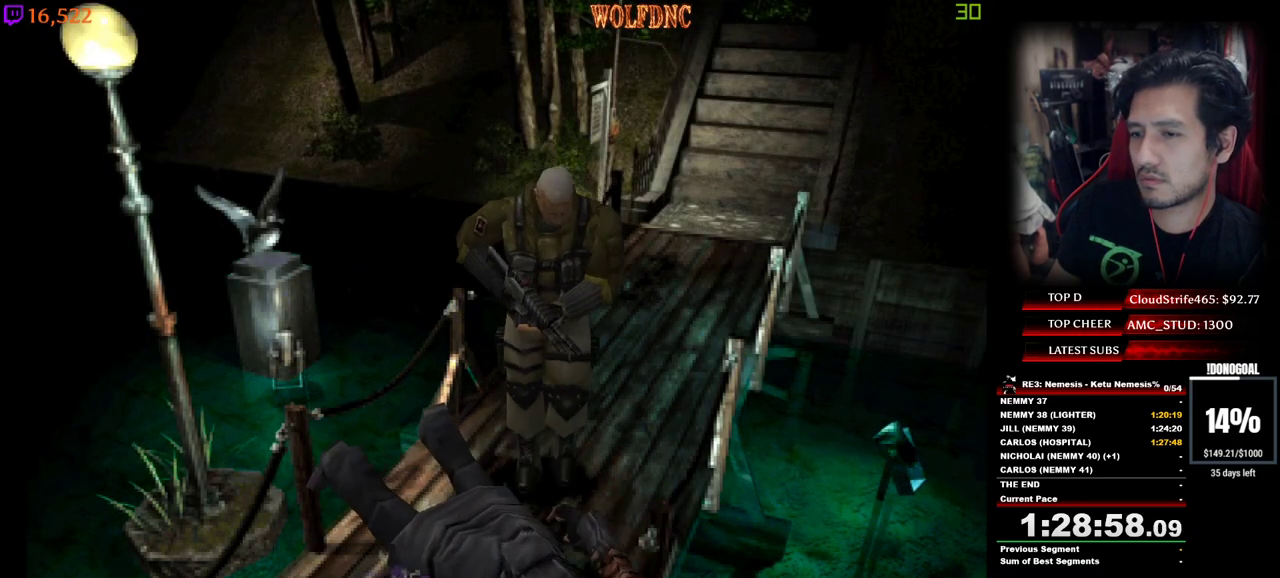
{"keys": ["num2", "w"], "events": [[50, "num2", "up"], [83, "d", "up"], [83, "num2", "down"], [183, "a", "down"], [183, "num2", "up"], [233, "num2", "down"], [317, "num2", "up"], [367, "num2", "down"], [417, "a", "up"], [417, "num2", "up"], [467, "num2", "down"]]}
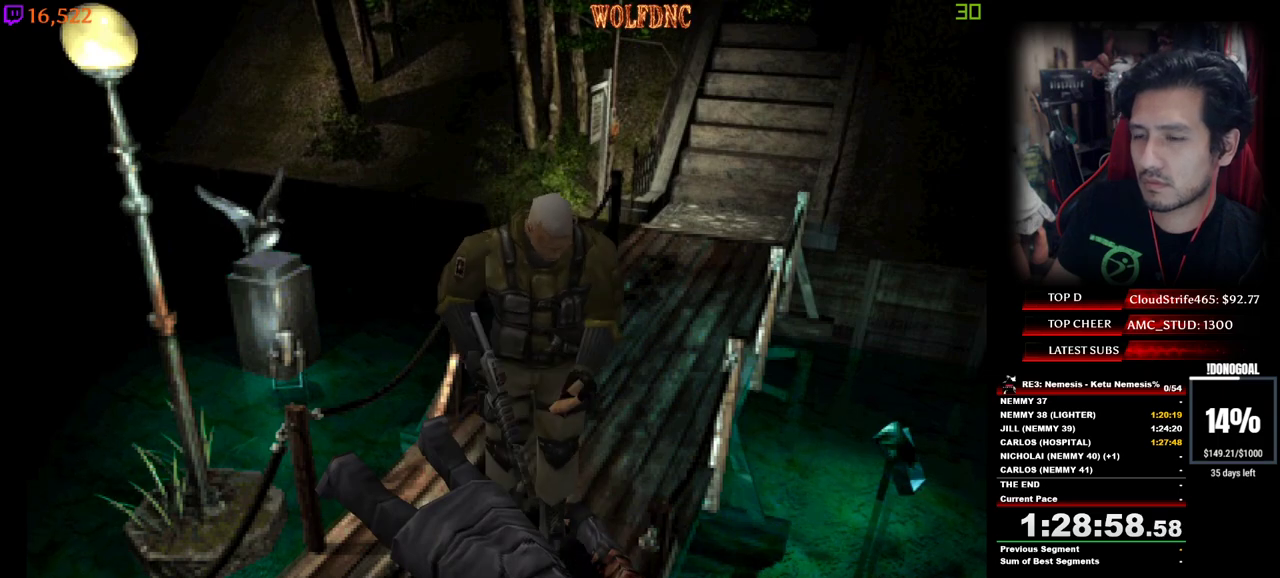
{"keys": ["num2"], "events": [[50, "a", "down"], [50, "num2", "up"], [100, "a", "up"], [100, "num2", "down"], [150, "num2", "up"], [200, "num2", "down"], [300, "w", "up"], [433, "num2", "up"], [483, "num2", "down"]]}
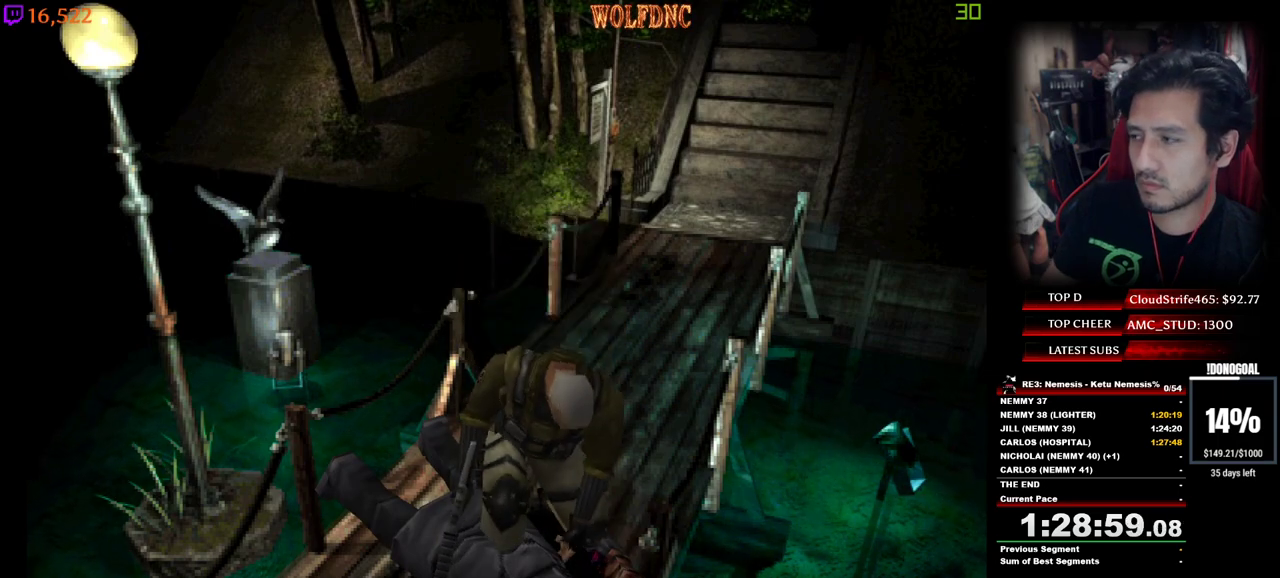
{"keys": ["num2"], "events": [[33, "num2", "up"], [167, "num2", "down"], [267, "num2", "up"], [317, "num2", "down"]]}
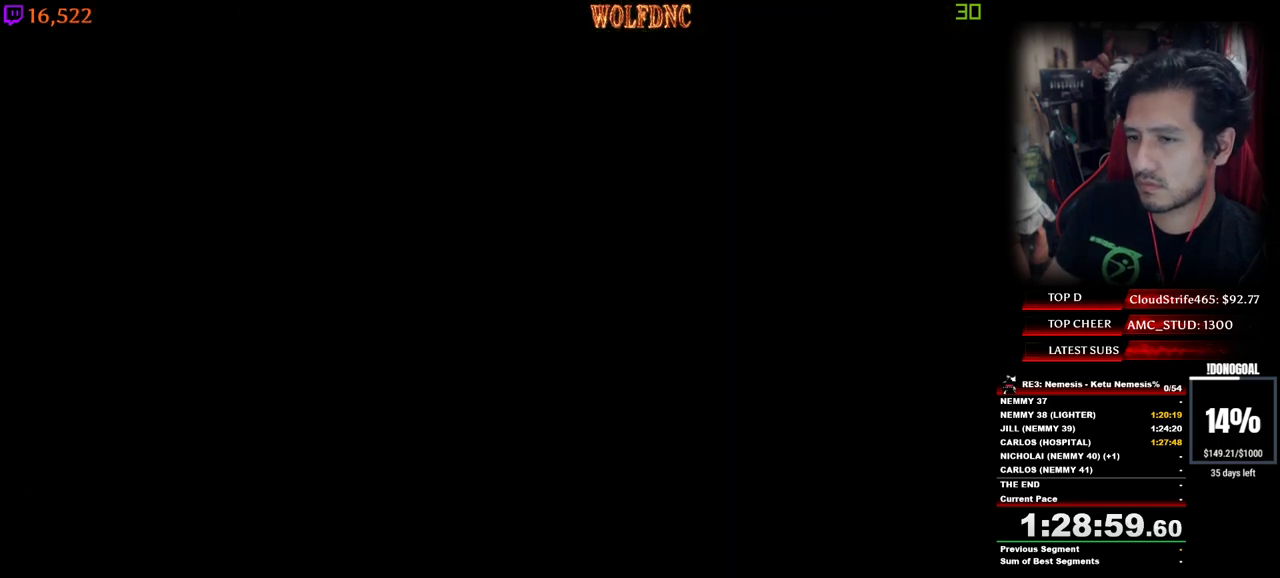
{"keys": ["num2"], "events": [[50, "num2", "up"], [83, "num2", "down"], [183, "num2", "up"], [233, "num2", "down"]]}
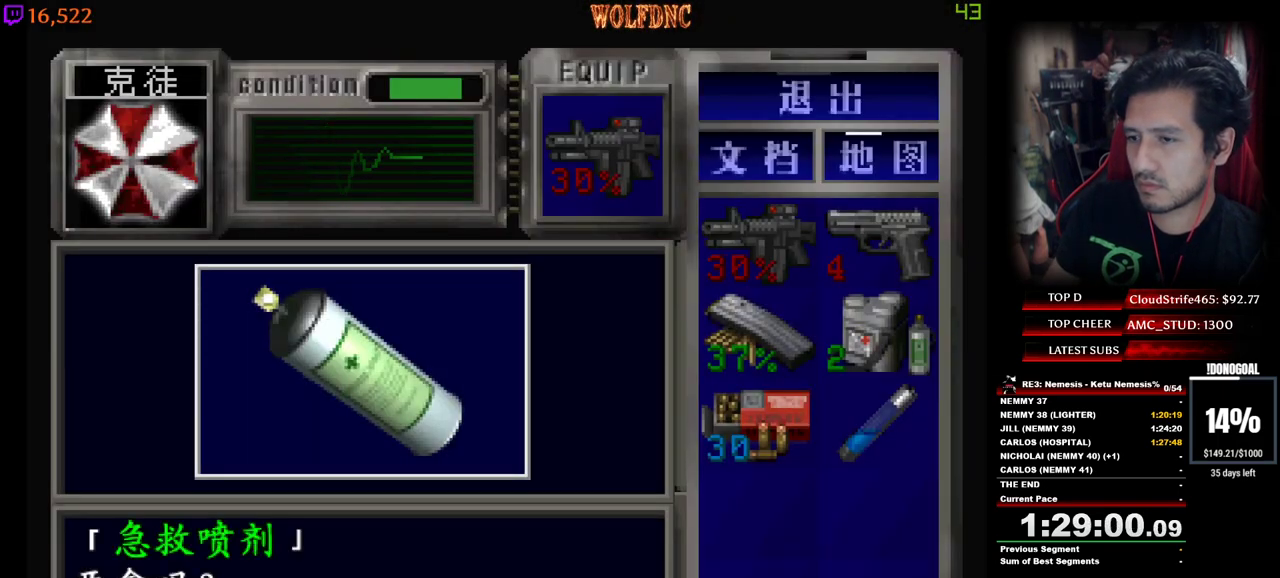
{"keys": ["num2"], "events": [[100, "e", "down"], [100, "num2", "up"], [150, "num2", "down"], [200, "e", "up"], [333, "num4", "down"], [383, "num2", "up"], [433, "num2", "down"], [483, "num4", "up"]]}
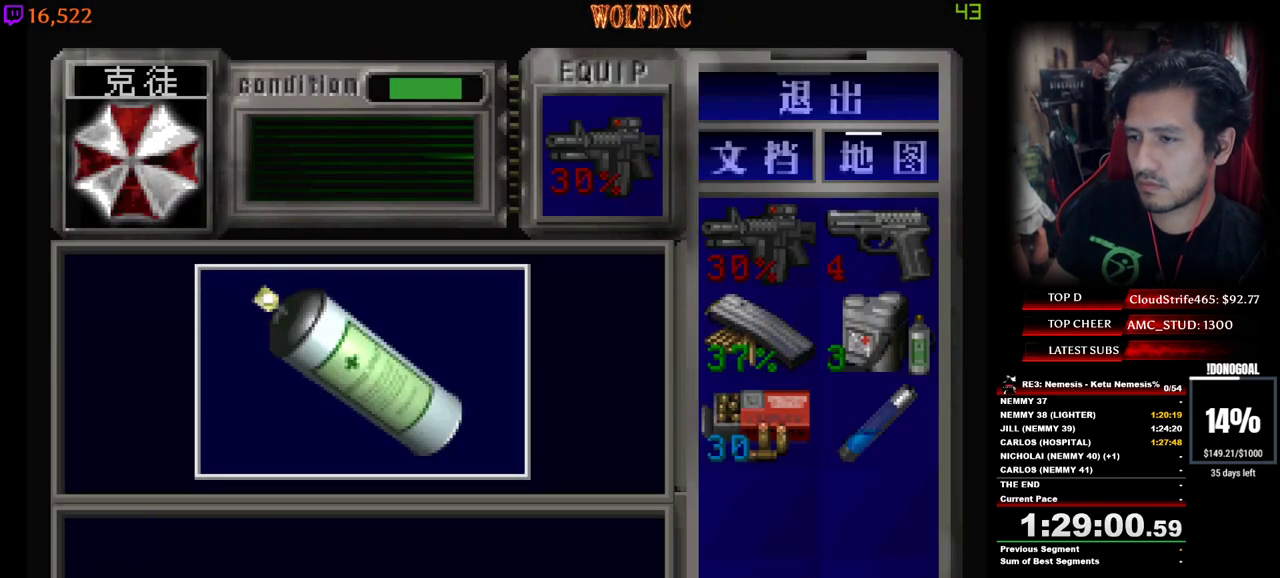
{"keys": ["num2"], "events": [[67, "num2", "up"], [117, "num2", "down"], [217, "num2", "up"], [267, "num2", "down"], [350, "num2", "up"], [400, "num2", "down"], [450, "num2", "up"], [500, "num2", "down"]]}
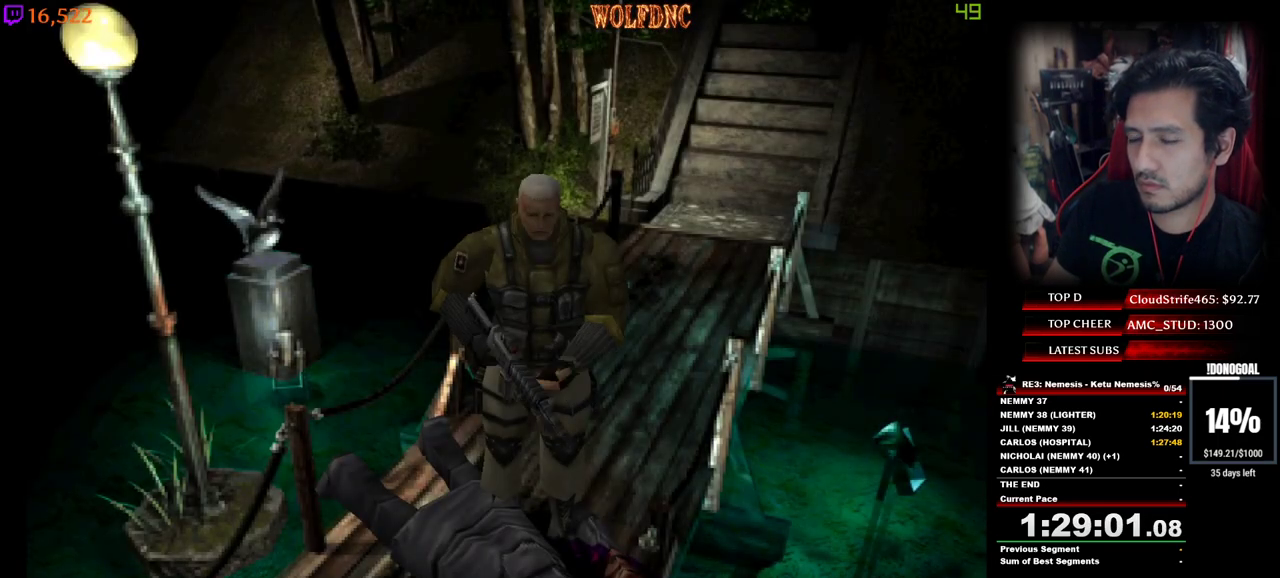
{"keys": [], "events": [[83, "num2", "up"], [133, "num2", "down"], [233, "num2", "up"], [283, "num2", "down"], [467, "num2", "up"]]}
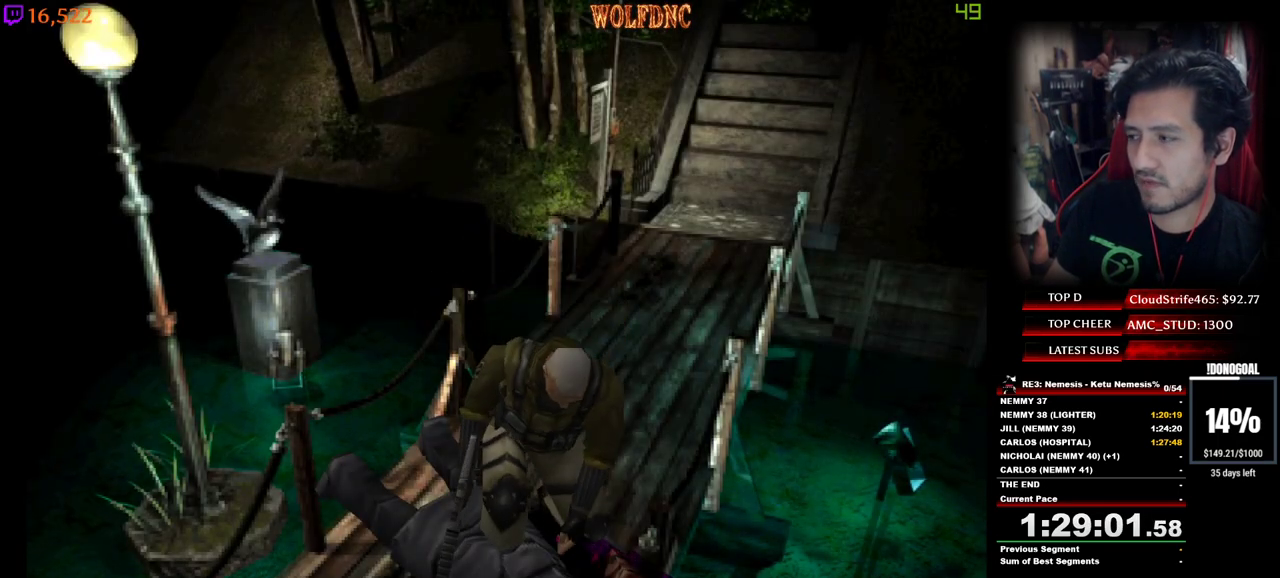
{"keys": ["num2"], "events": [[67, "num2", "down"], [100, "num2", "up"], [200, "num2", "down"], [283, "num2", "up"], [483, "num2", "down"]]}
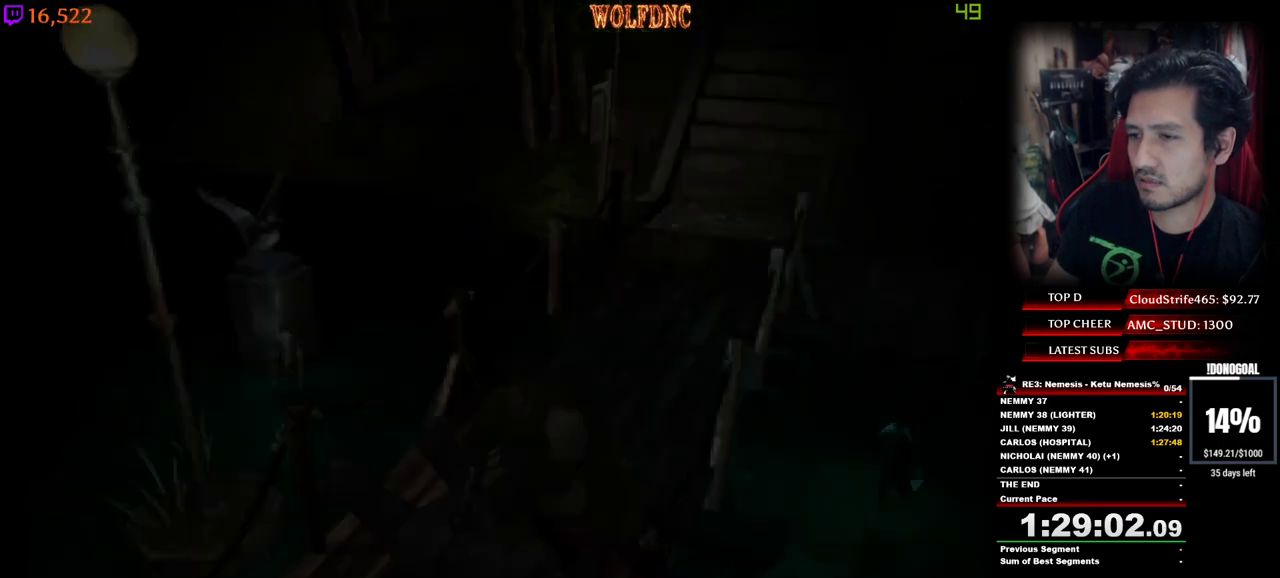
{"keys": ["num2"], "events": [[33, "num2", "up"], [117, "num2", "down"]]}
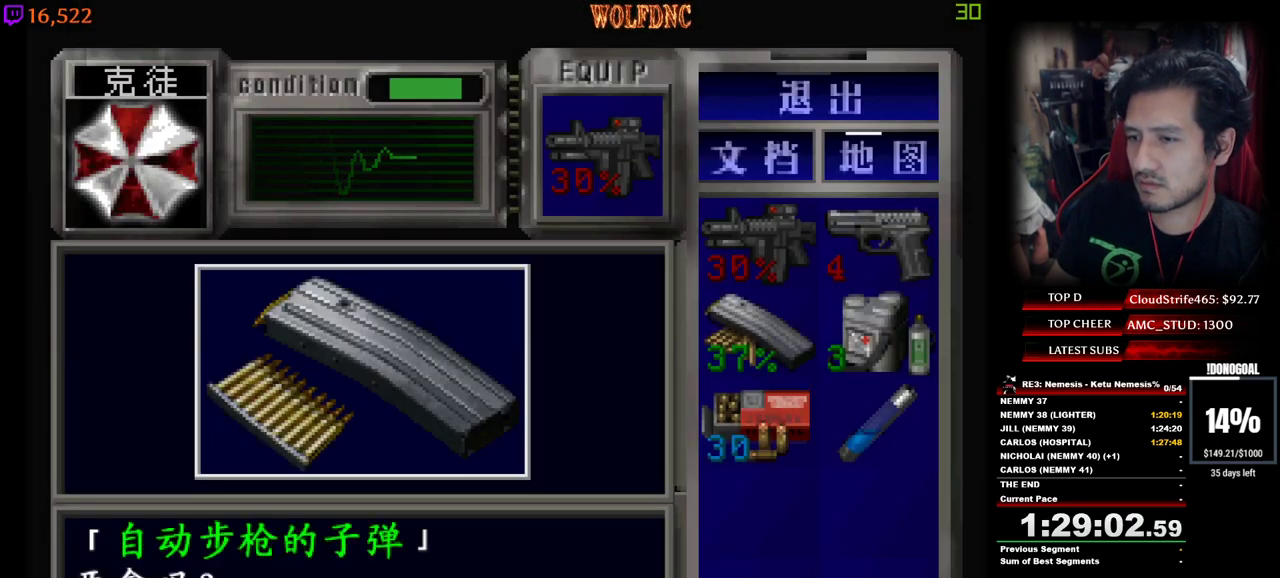
{"keys": ["num4"], "events": [[83, "e", "down"], [83, "num2", "up"], [183, "e", "up"], [183, "num2", "down"], [233, "num2", "up"], [283, "num2", "down"], [417, "num4", "down"], [467, "num2", "up"]]}
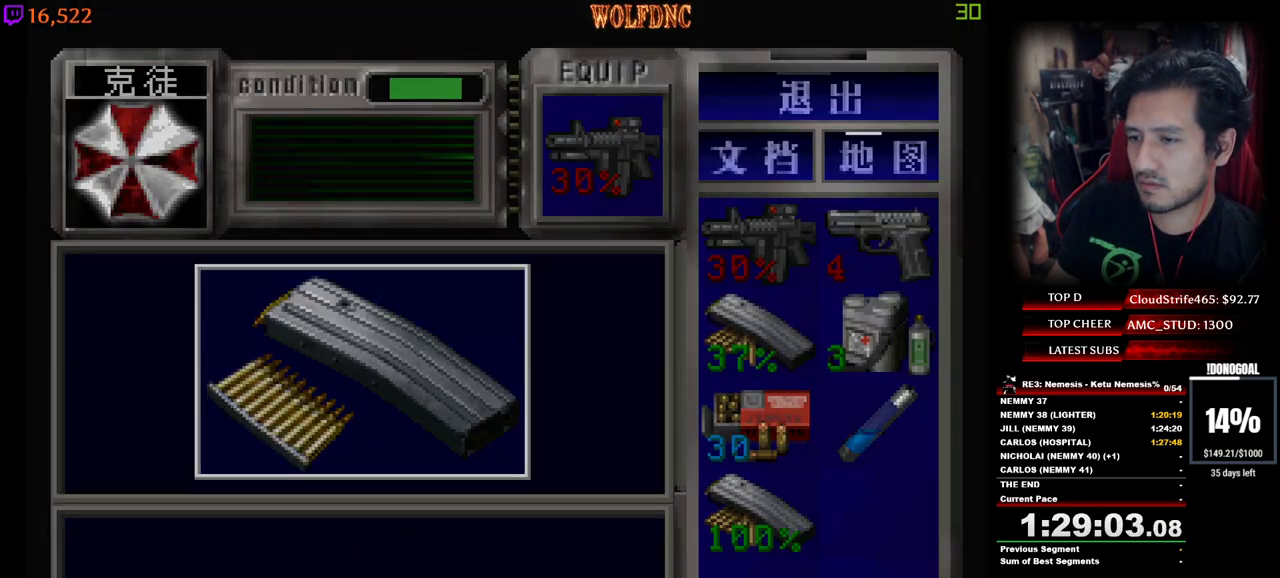
{"keys": ["num2", "num4", "w"], "events": [[17, "num2", "down"], [67, "num4", "up"], [100, "w", "down"], [150, "num4", "down"], [200, "num2", "up"], [283, "d", "down"], [283, "num2", "down"], [433, "d", "up"], [433, "num2", "up"], [483, "num2", "down"]]}
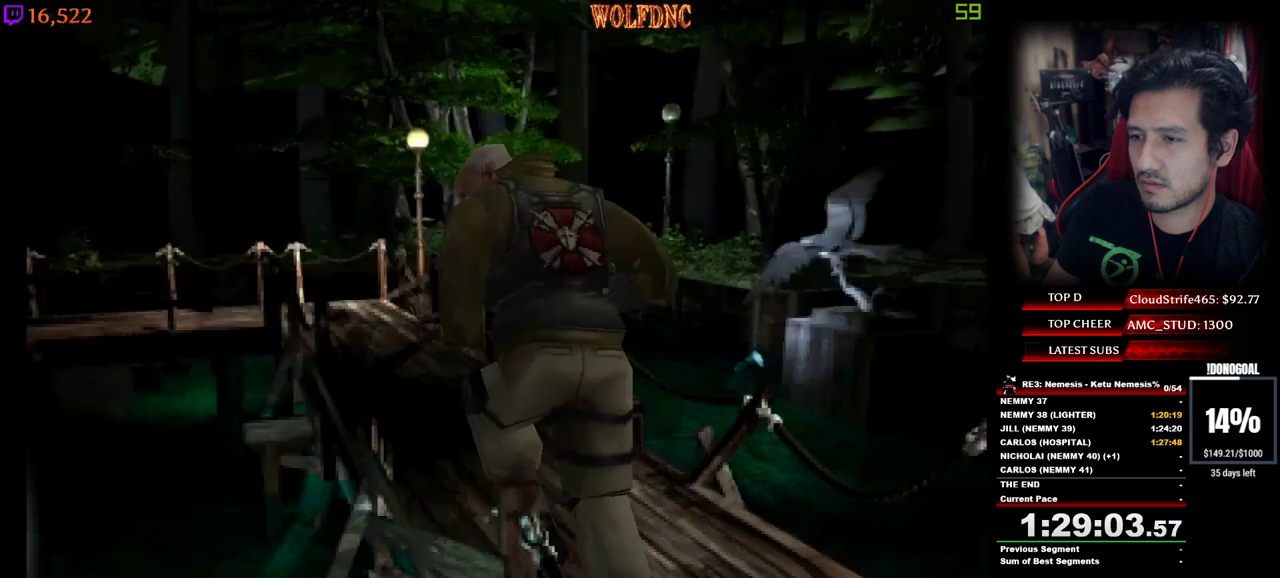
{"keys": ["num4", "w"], "events": [[67, "d", "down"], [167, "num2", "up"], [217, "d", "up"]]}
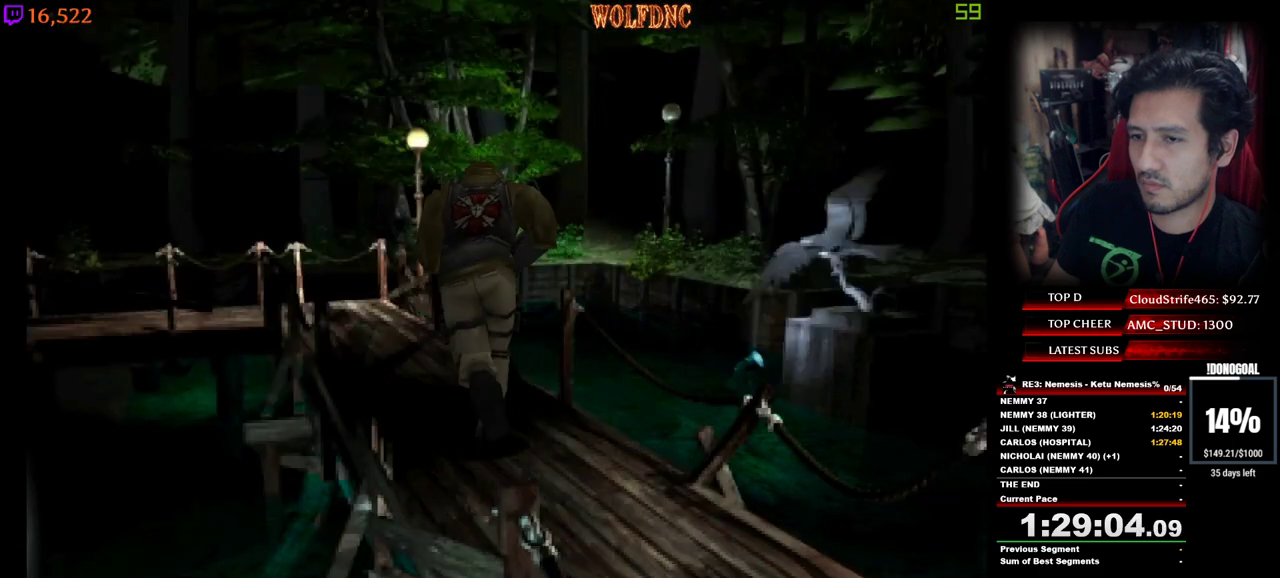
{"keys": ["num4", "w"], "events": [[183, "a", "down"], [233, "a", "up"]]}
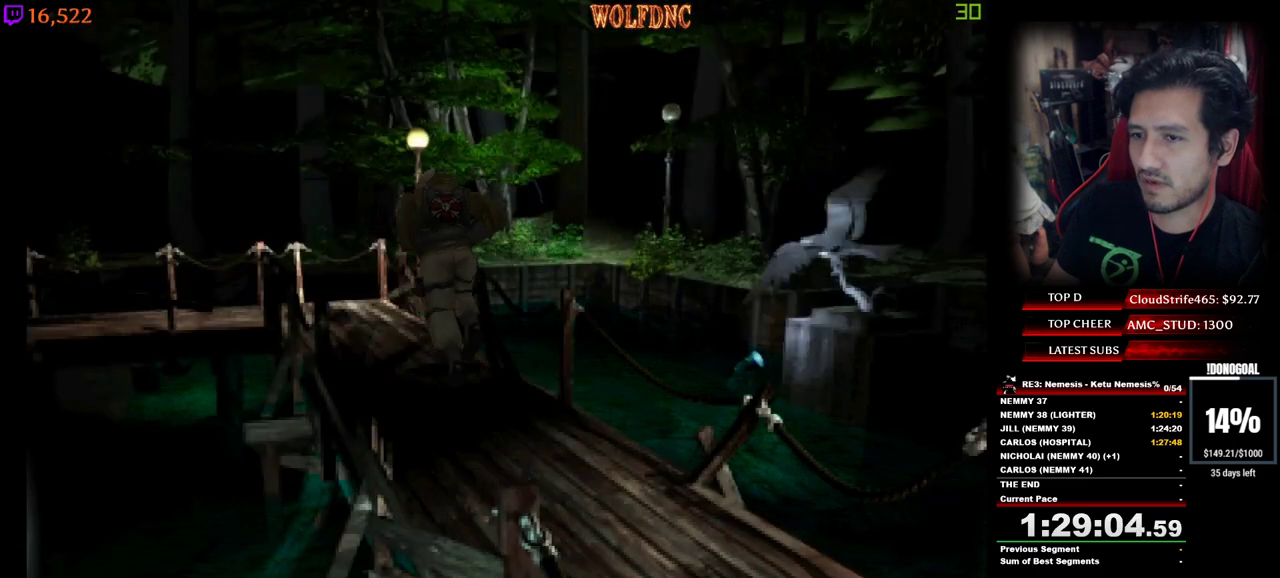
{"keys": ["a", "num4", "w"], "events": [[483, "a", "down"]]}
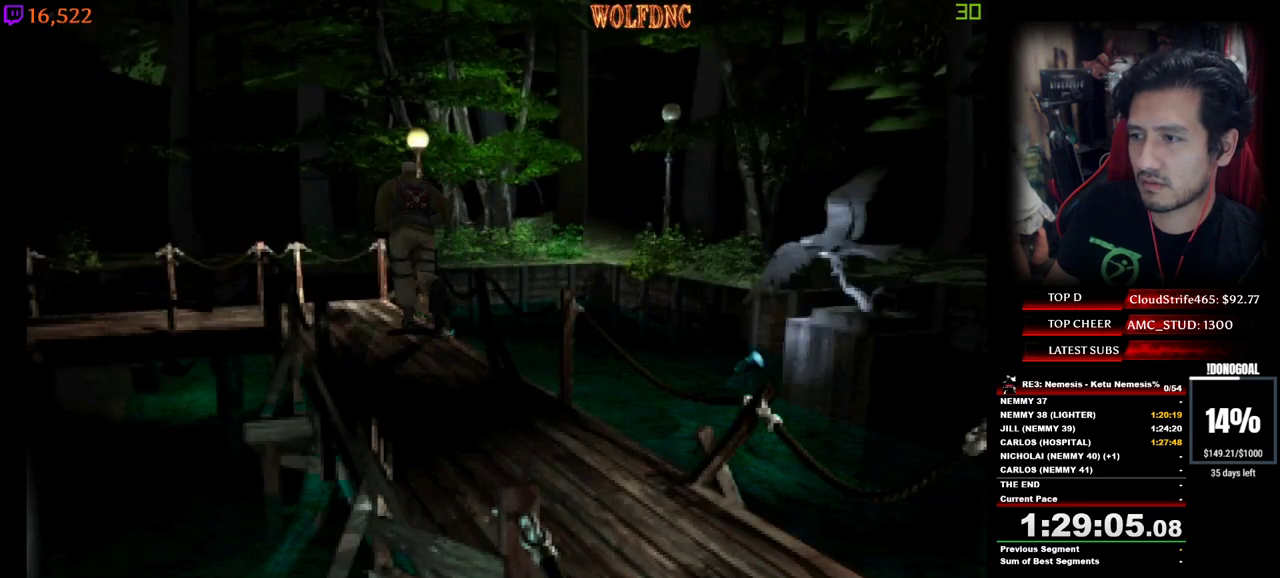
{"keys": ["a", "num4", "w"], "events": [[33, "a", "up"], [350, "a", "down"]]}
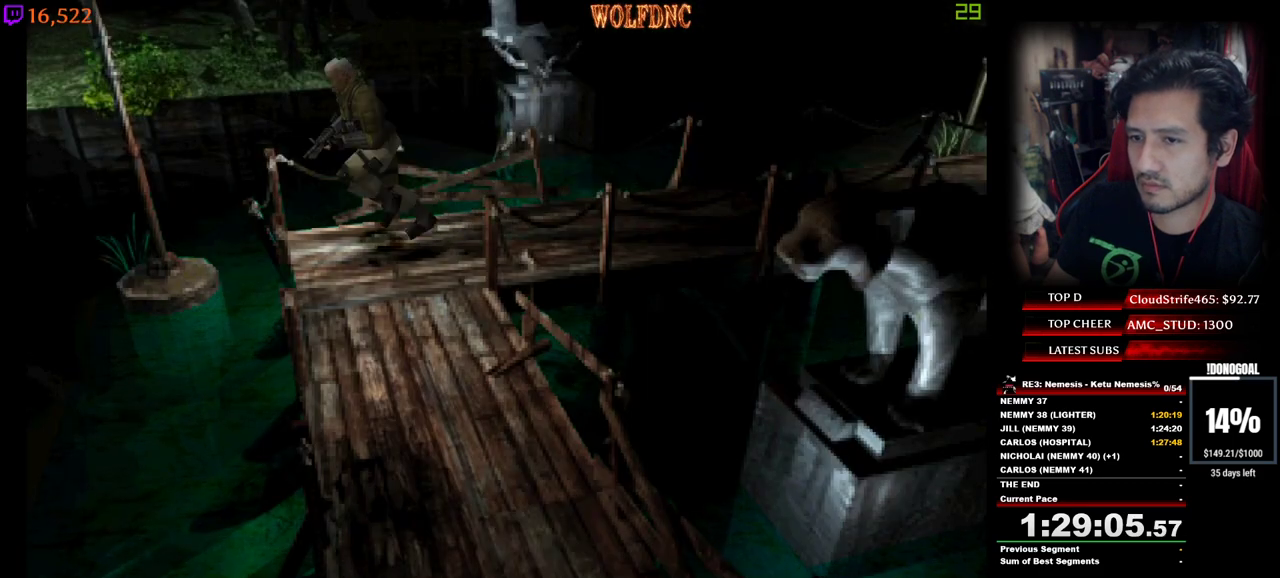
{"keys": ["num4", "w"], "events": [[467, "a", "up"]]}
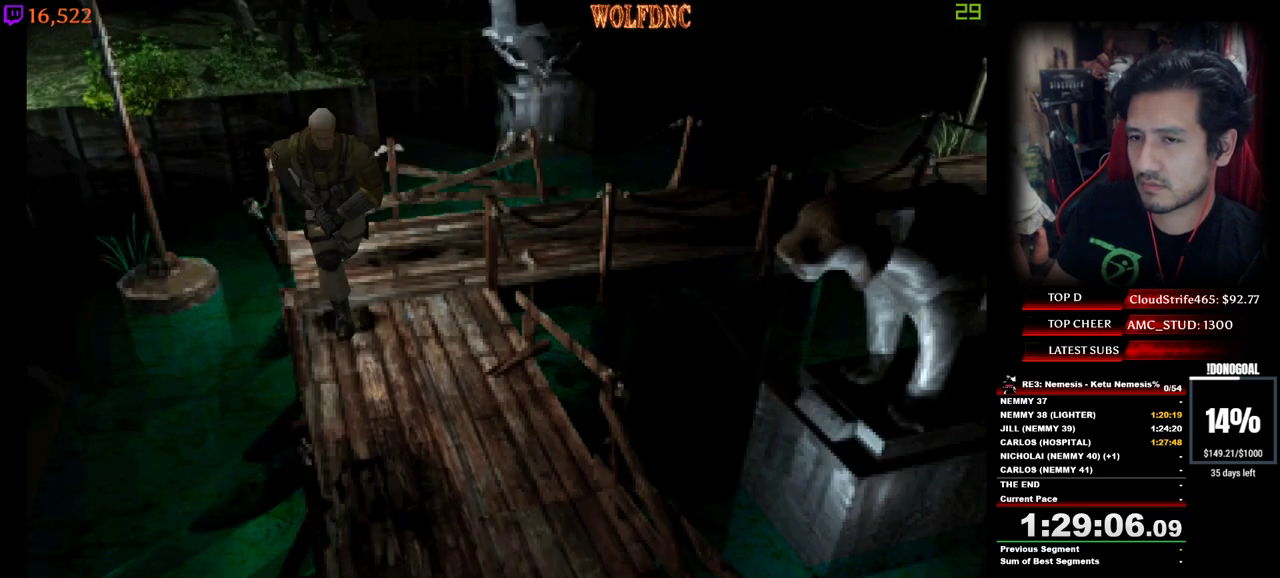
{"keys": ["num4", "w"], "events": []}
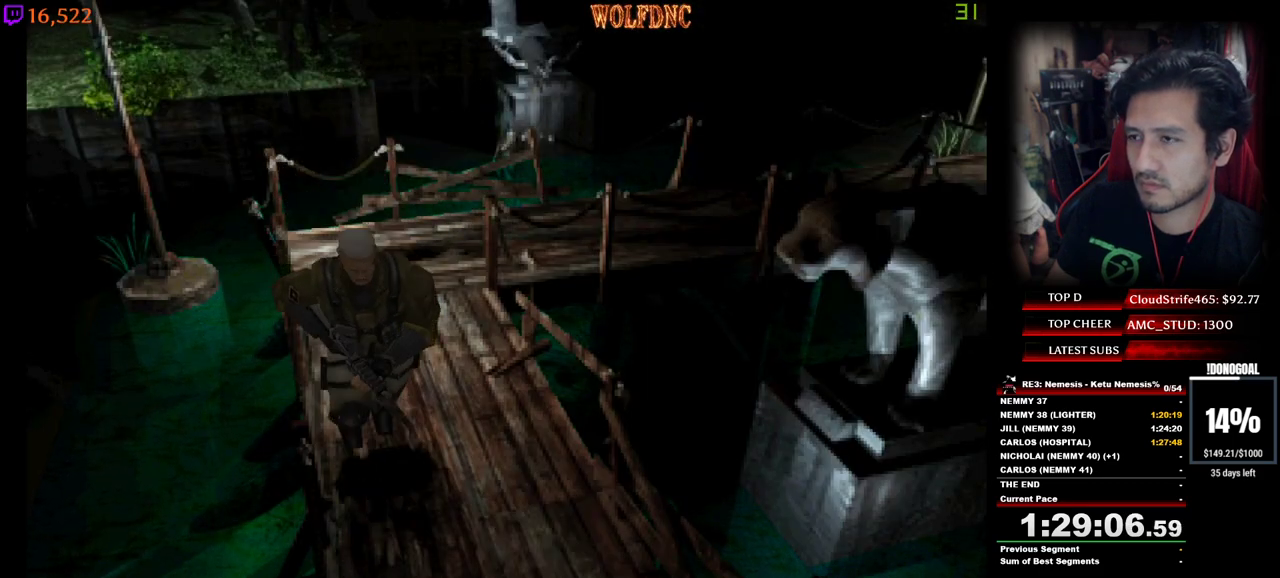
{"keys": ["num4", "w"], "events": [[117, "a", "down"], [167, "a", "up"]]}
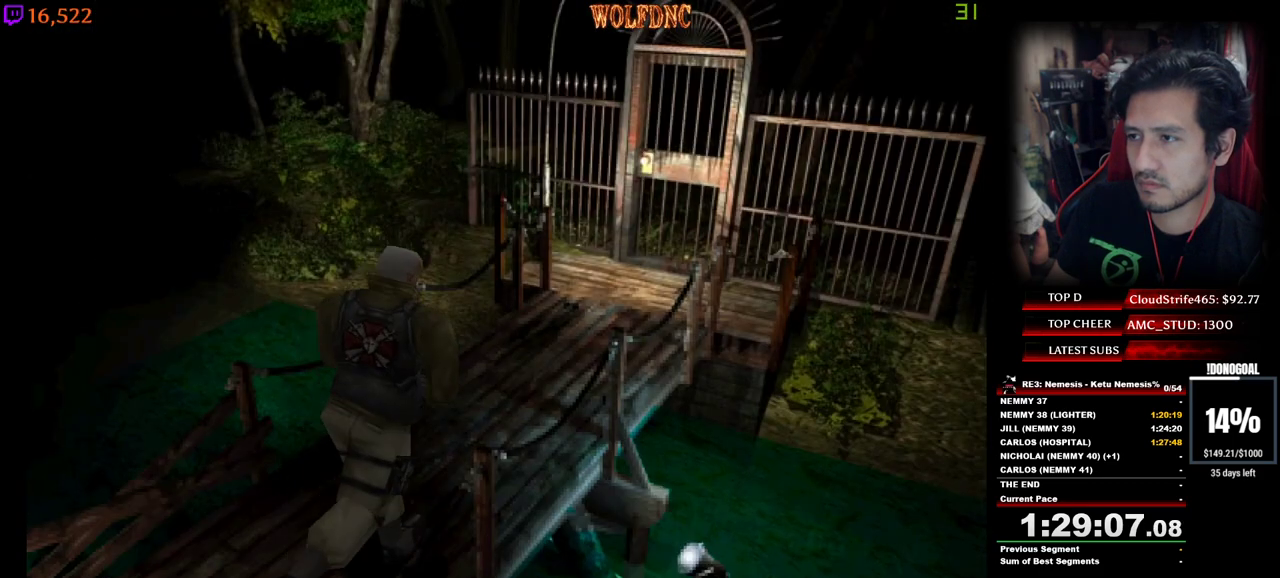
{"keys": ["a", "num2", "num4", "w"], "events": [[233, "num2", "down"], [467, "a", "down"]]}
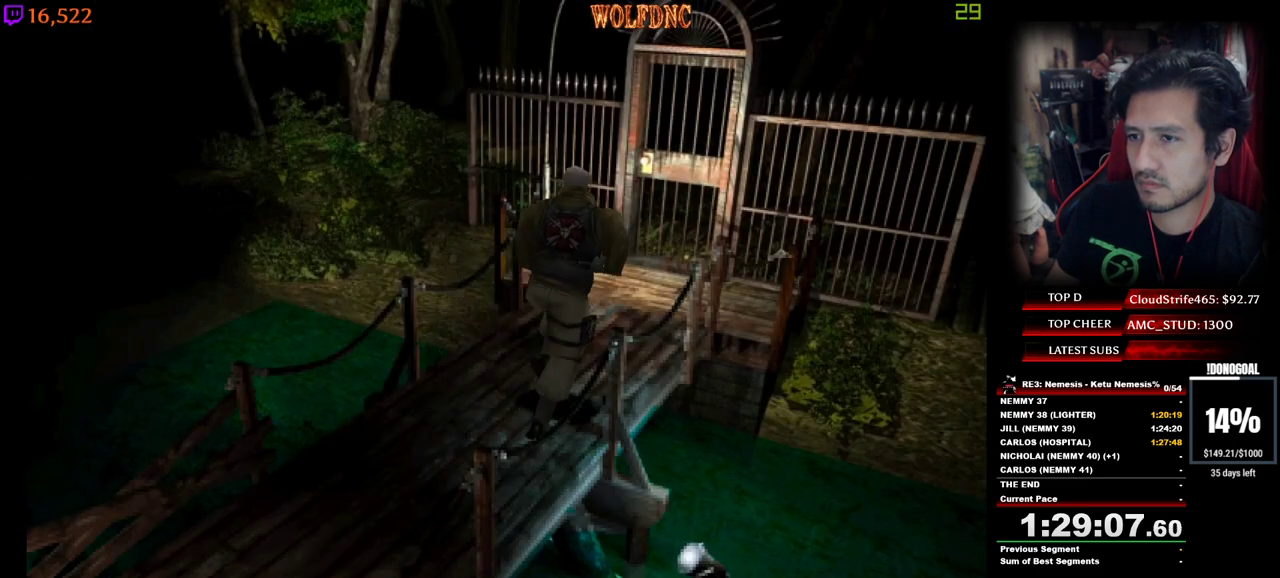
{"keys": ["num2", "num4", "w"], "events": [[17, "a", "up"]]}
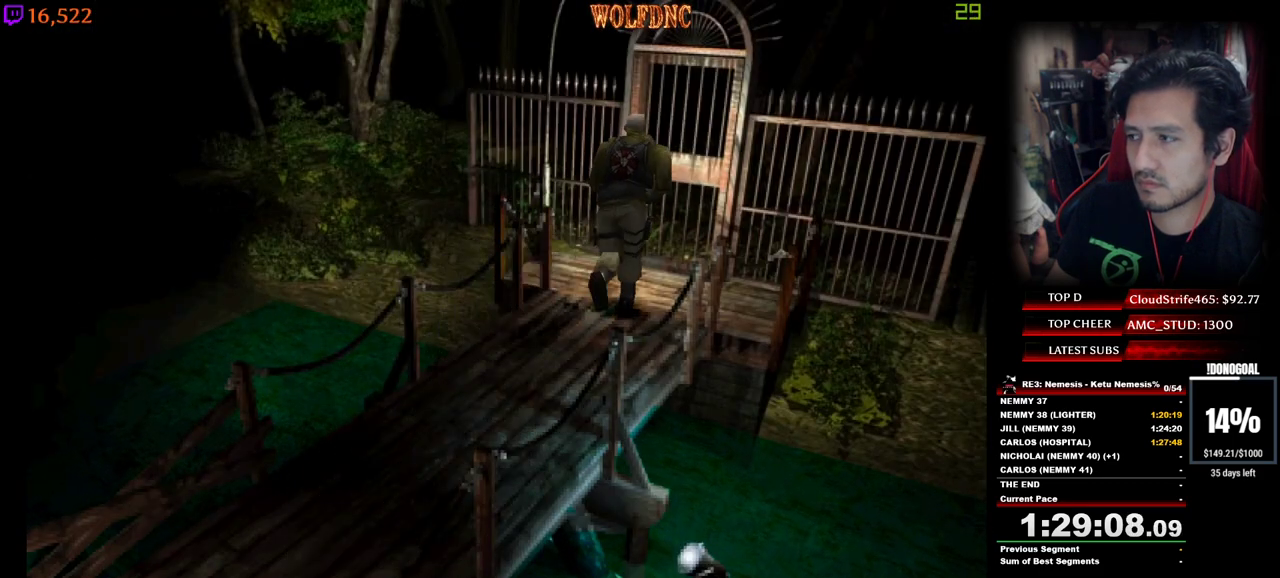
{"keys": ["ctrl", "num2", "num4", "w"], "events": [[450, "num2", "up"], [500, "ctrl", "down"], [500, "num2", "down"]]}
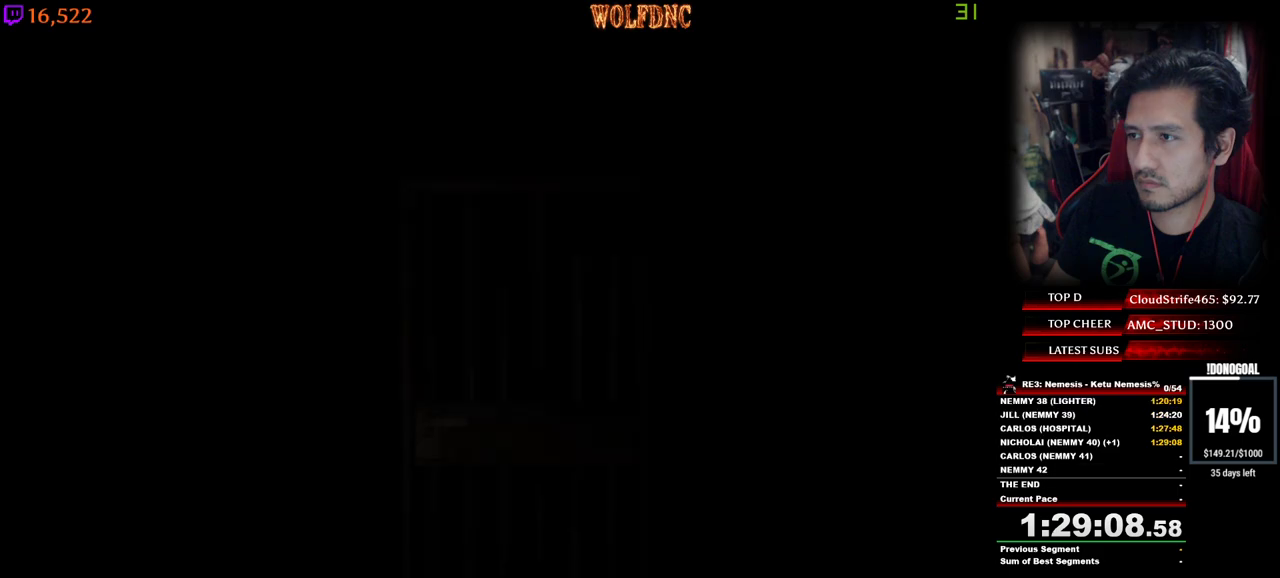
{"keys": [], "events": [[50, "space", "down"], [83, "ctrl", "up"], [83, "num2", "up"], [133, "num2", "down"], [133, "num4", "up"], [133, "space", "up"], [233, "w", "up"], [283, "num2", "up"]]}
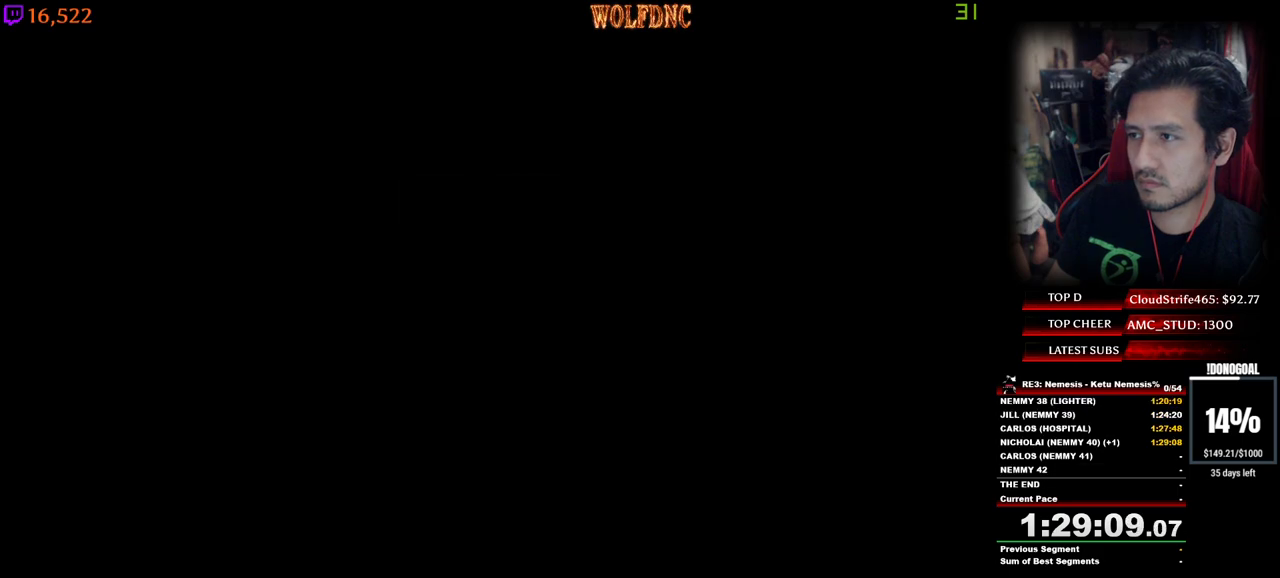
{"keys": [], "events": []}
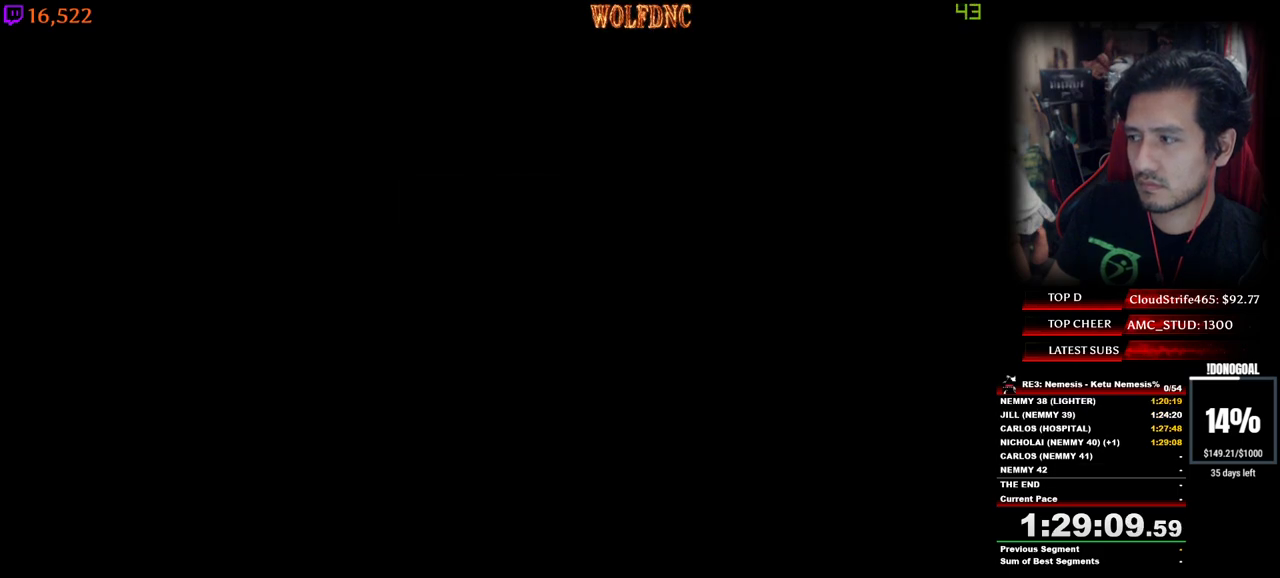
{"keys": [], "events": []}
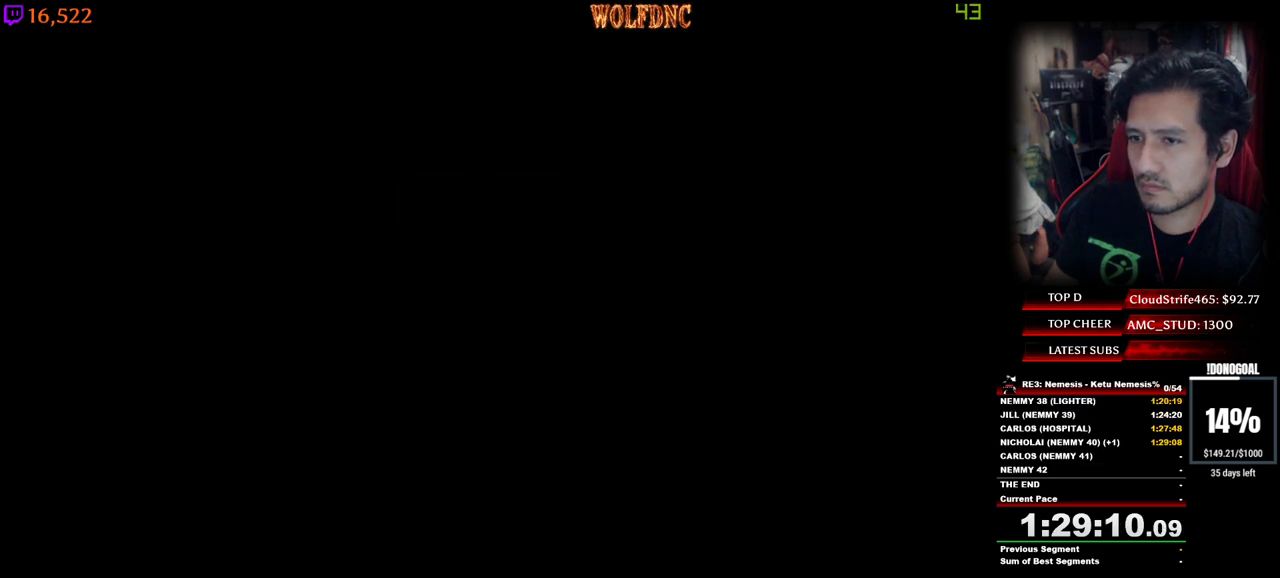
{"keys": ["minus"], "events": [[183, "minus", "down"]]}
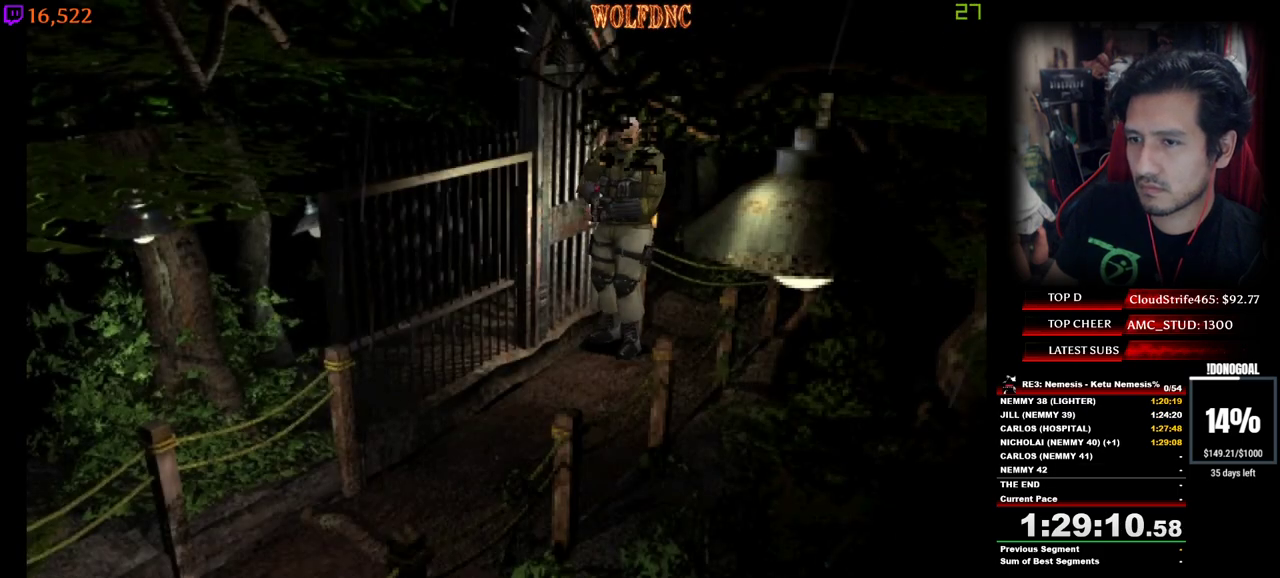
{"keys": ["minus", "num2"], "events": [[100, "num2", "down"], [383, "num2", "up"], [433, "num2", "down"]]}
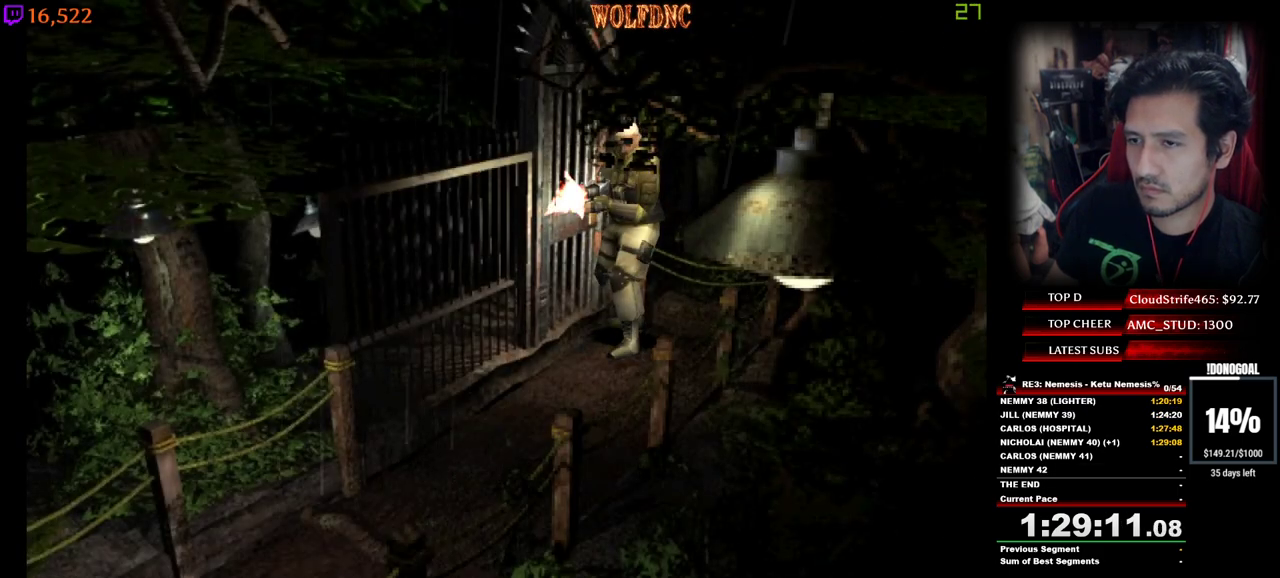
{"keys": ["minus", "num2"], "events": [[167, "num2", "up"], [217, "num2", "down"], [317, "s", "down"], [400, "num2", "up"], [400, "s", "up"], [450, "num2", "down"]]}
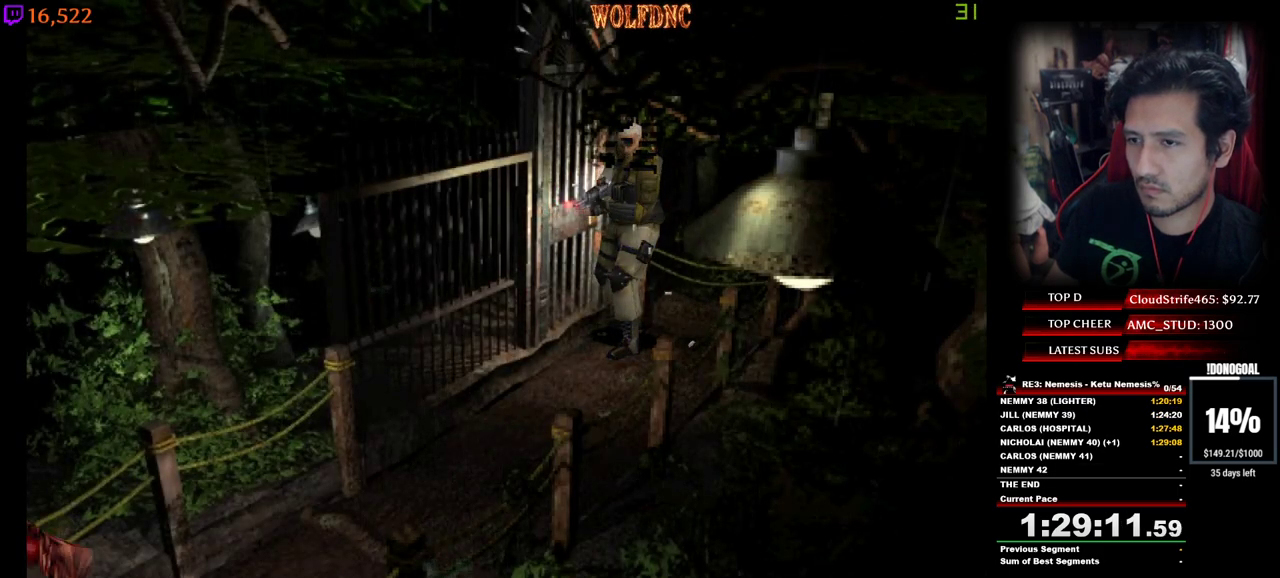
{"keys": ["minus", "num2"], "events": [[133, "num2", "up"], [183, "num2", "down"]]}
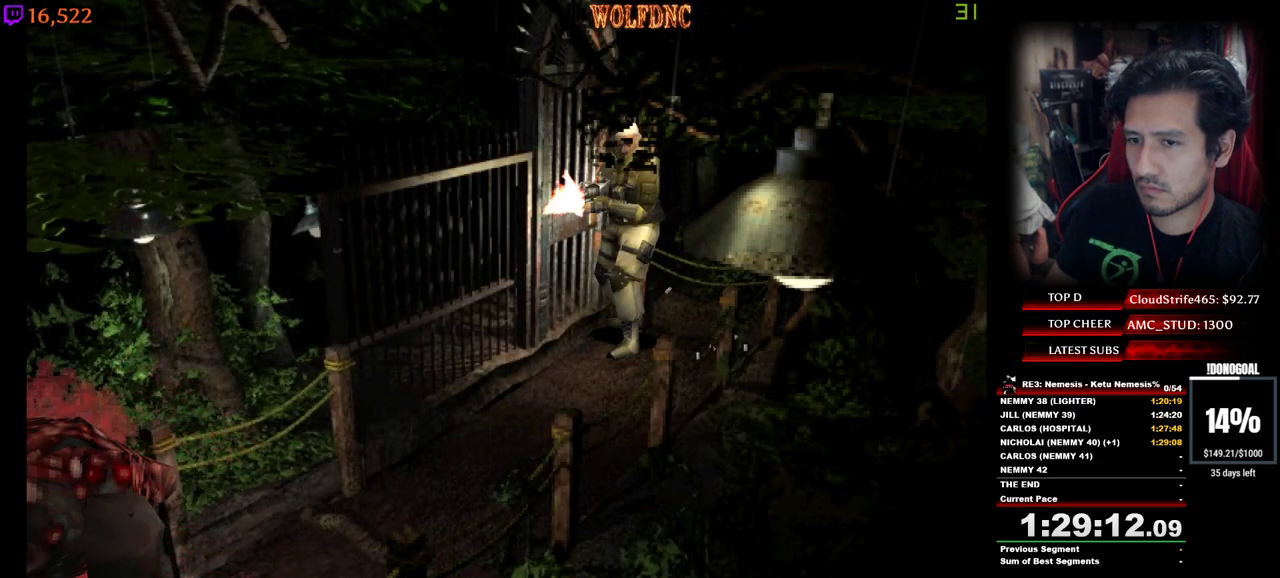
{"keys": ["minus", "num2"], "events": []}